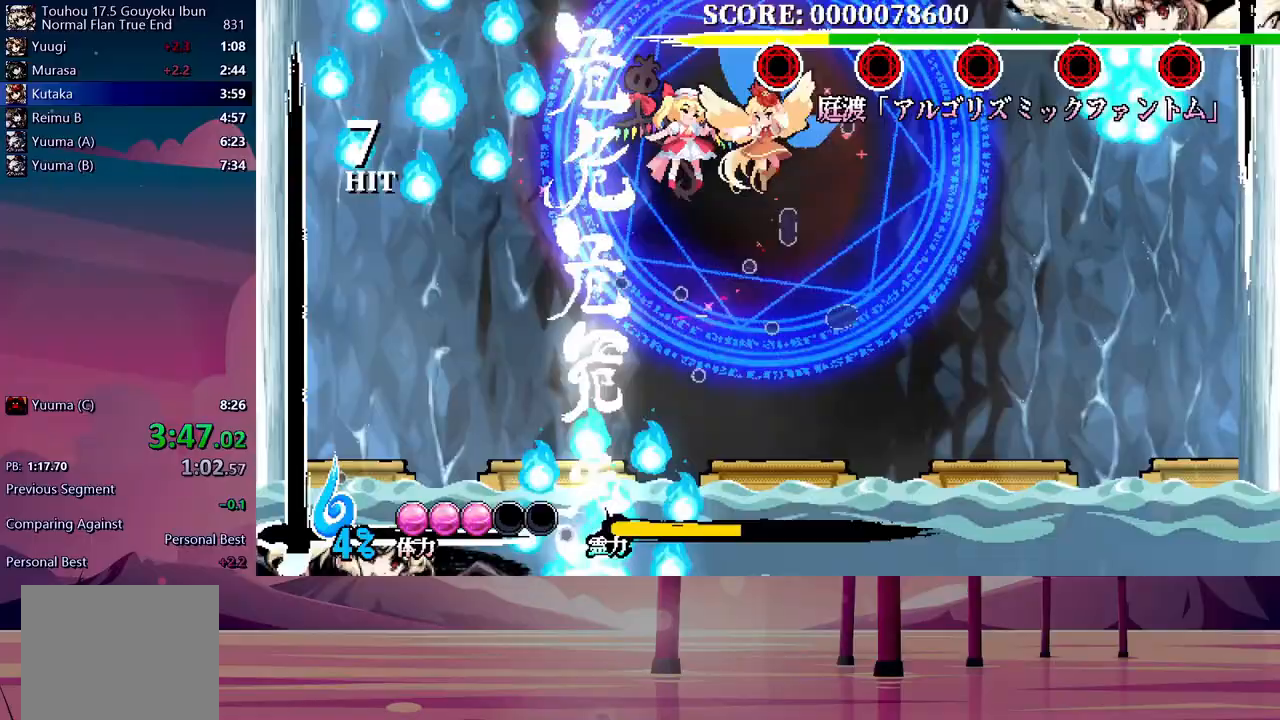
Gameplay with a controller (Xbox layout); each line is a JSON object with the inputs held at the frame after it. "events" lists button and stick changes between this image and that frame as [ms after this image, input, new state], when the widget could be followed in between. Not read: left_stick right_stick.
{"buttons": ["DPAD_UP"], "events": [[50, "Y", "up"], [117, "Y", "down"], [200, "Y", "up"], [283, "Y", "down"], [350, "Y", "up"], [417, "Y", "down"], [483, "Y", "up"]]}
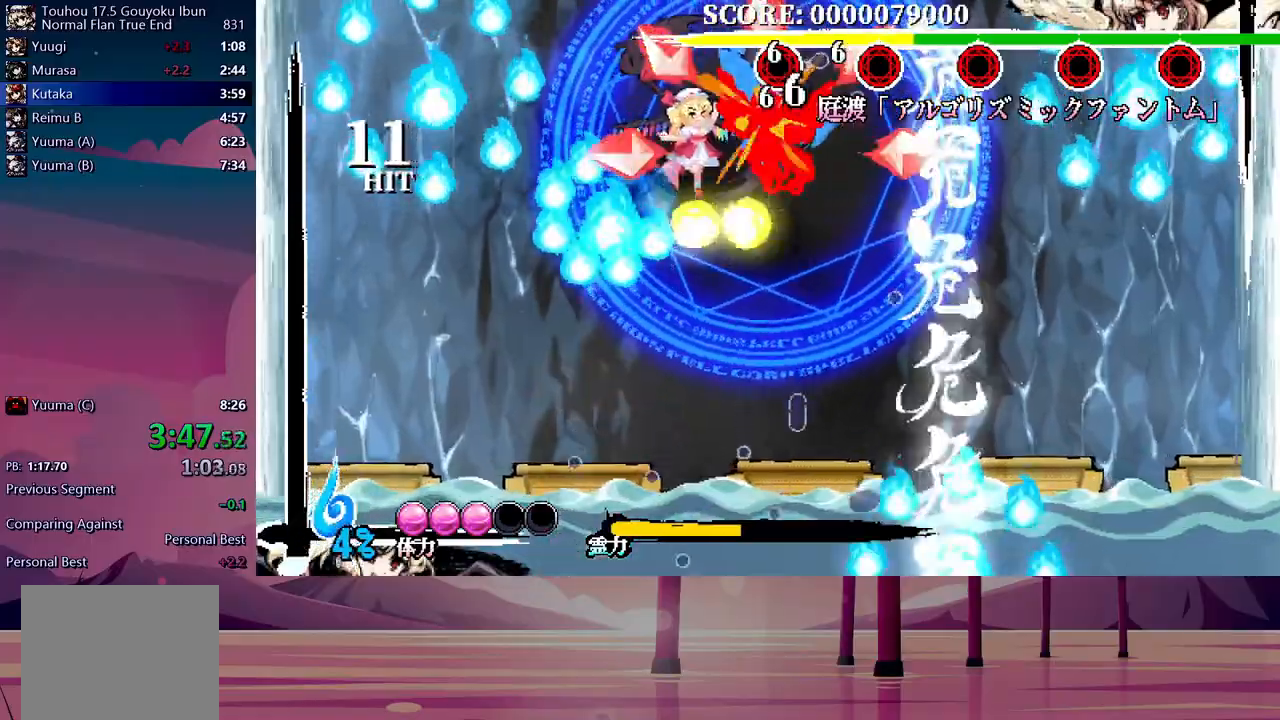
{"buttons": ["DPAD_UP"], "events": [[133, "Y", "down"], [200, "Y", "up"], [283, "Y", "down"], [367, "Y", "up"]]}
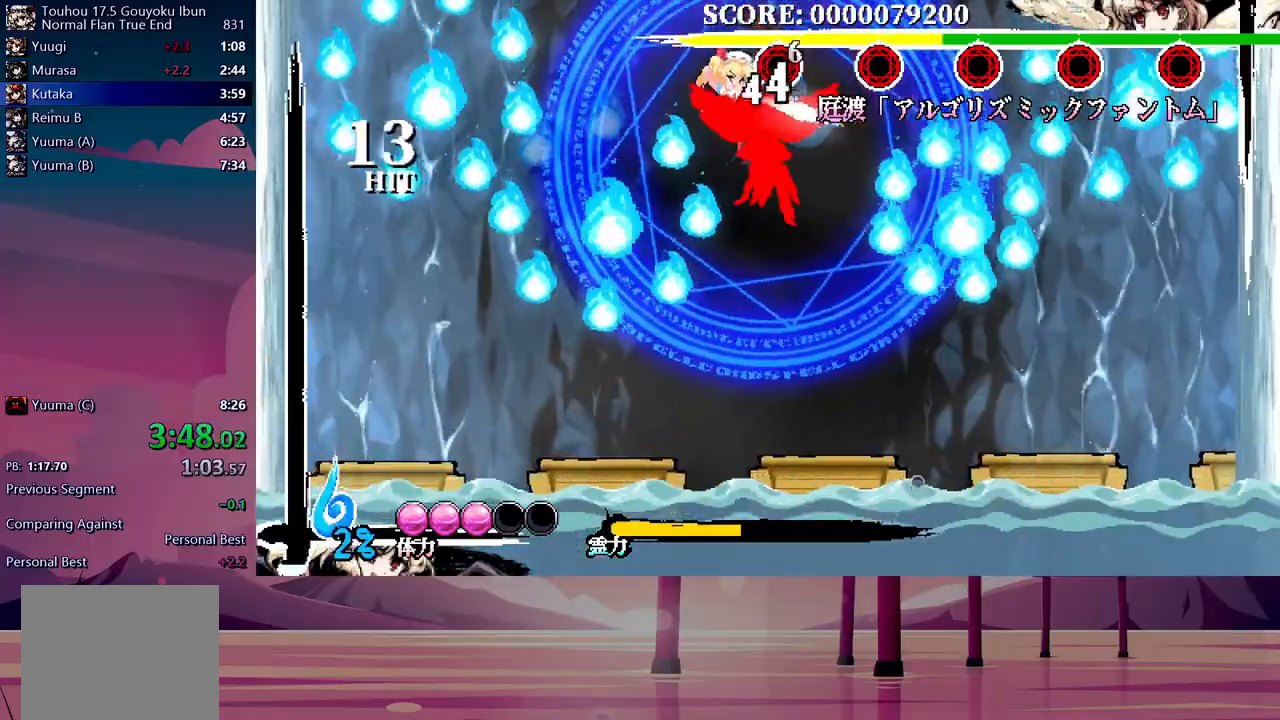
{"buttons": ["DPAD_UP", "DPAD_RIGHT"], "events": [[283, "DPAD_RIGHT", "down"]]}
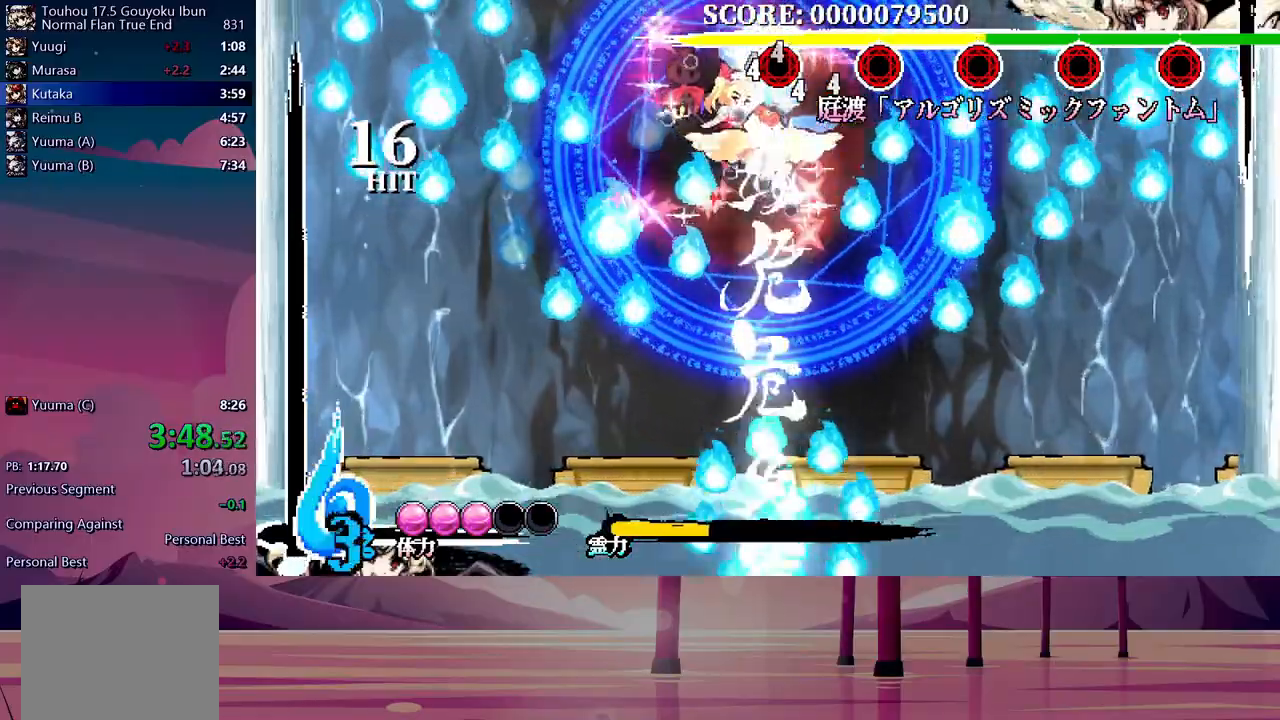
{"buttons": ["DPAD_UP", "DPAD_RIGHT"], "events": []}
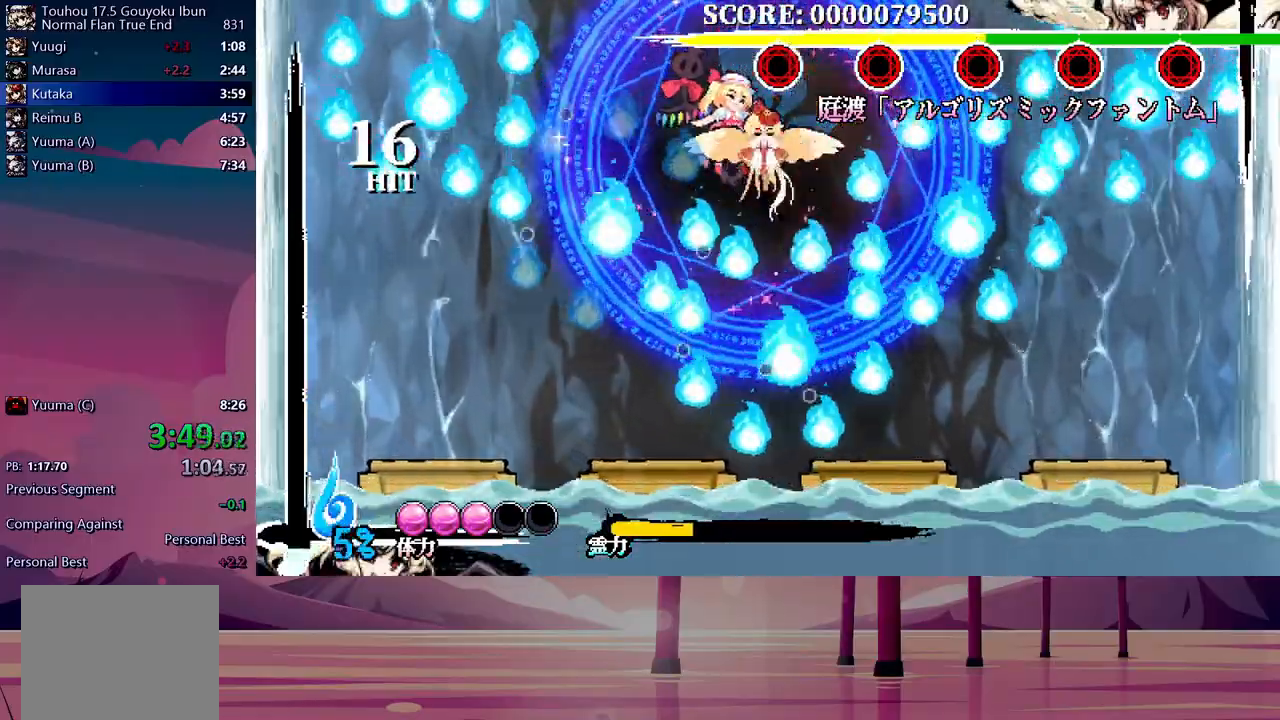
{"buttons": ["DPAD_UP", "DPAD_RIGHT"], "events": [[350, "Y", "down"], [450, "Y", "up"]]}